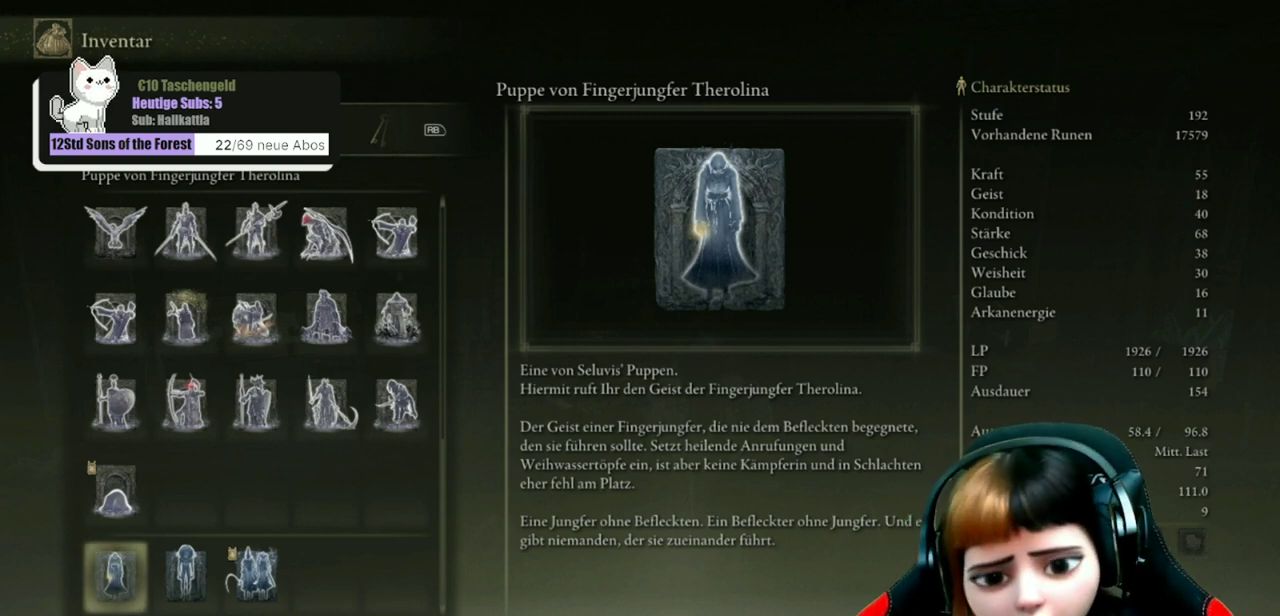
Gameplay with a controller (Xbox layout); each line is a JSON object with the inputs held at the frame after it (dt_ms = milliseconds from this image to that frame). "events" lists button and stick changes between this image and that frame as [ms after this image, input, new state], when the widget could be followed in between. Not read: L1.
{"dt_ms": 700, "buttons": ["DPAD_RIGHT"], "left_stick": "center", "right_stick": "center", "events": [[600, "DPAD_RIGHT", "down"]]}
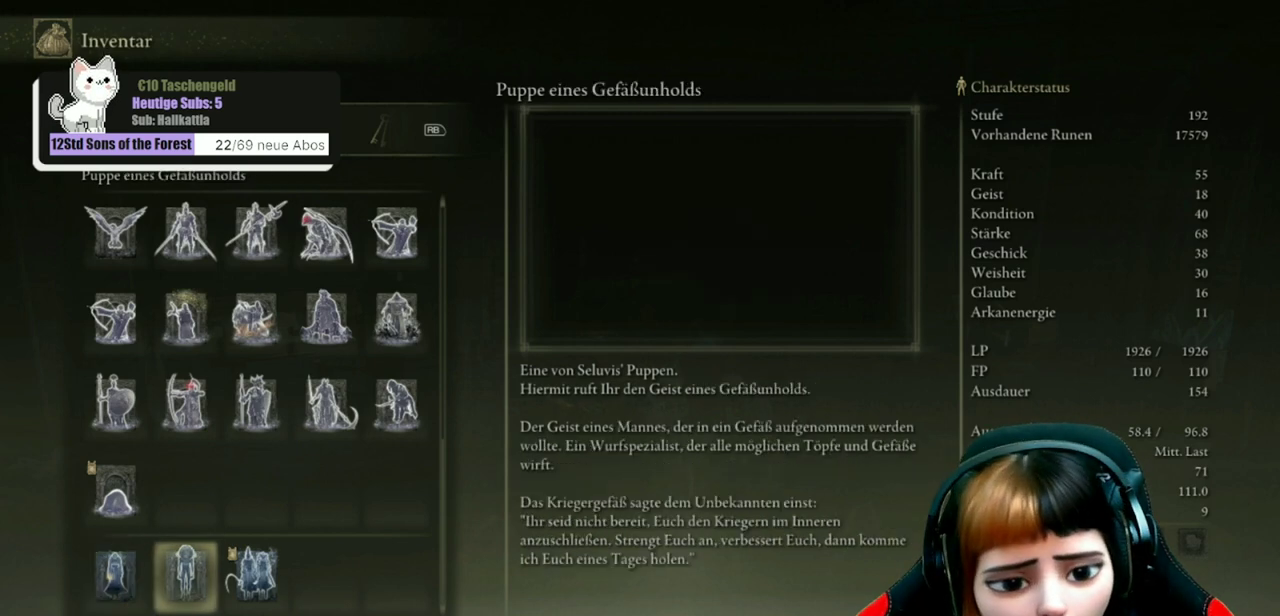
{"dt_ms": 500, "buttons": [], "left_stick": "center", "right_stick": "center", "events": [[33, "DPAD_RIGHT", "up"]]}
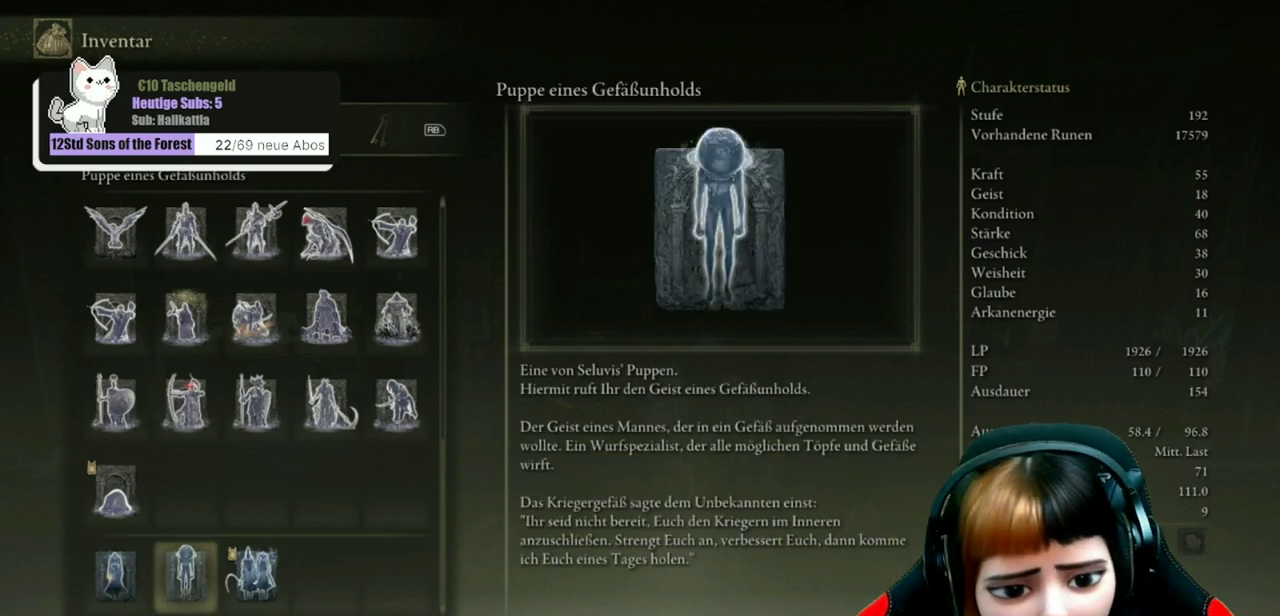
{"dt_ms": 500, "buttons": [], "left_stick": "center", "right_stick": "center", "events": []}
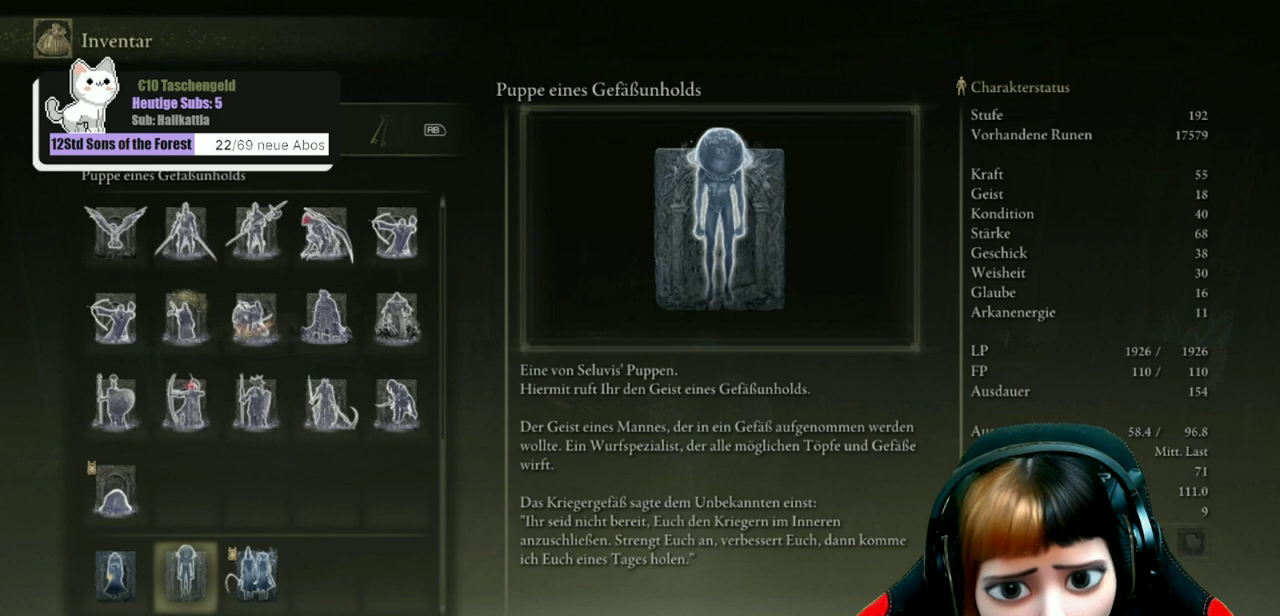
{"dt_ms": 500, "buttons": [], "left_stick": "center", "right_stick": "center", "events": []}
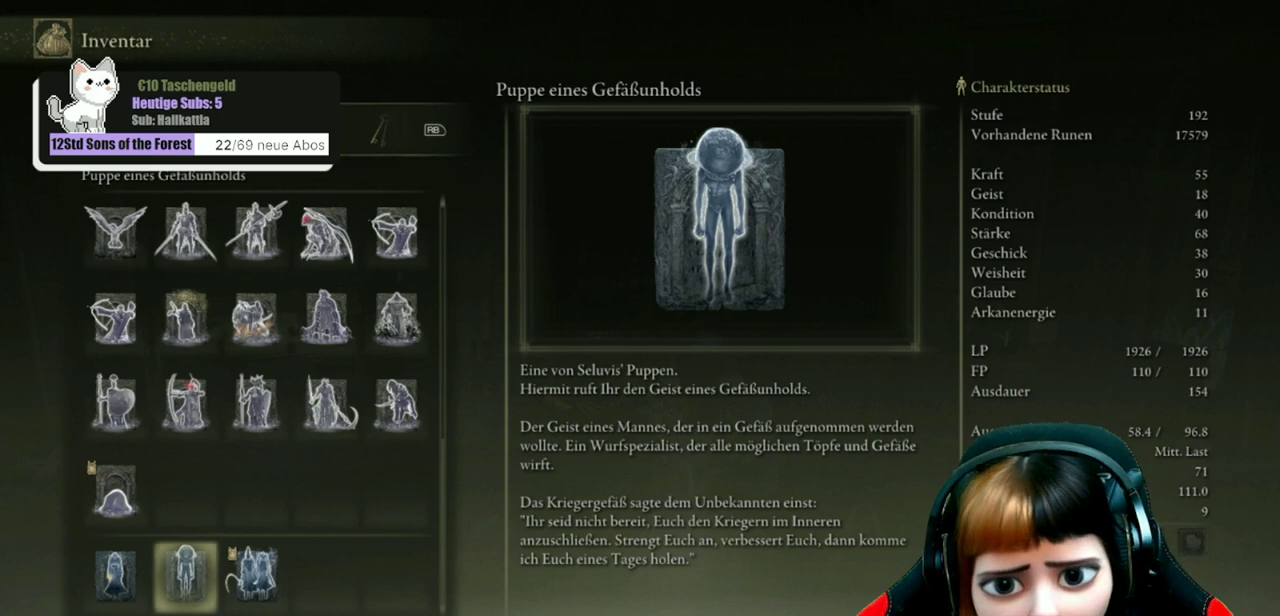
{"dt_ms": 500, "buttons": [], "left_stick": "center", "right_stick": "center", "events": []}
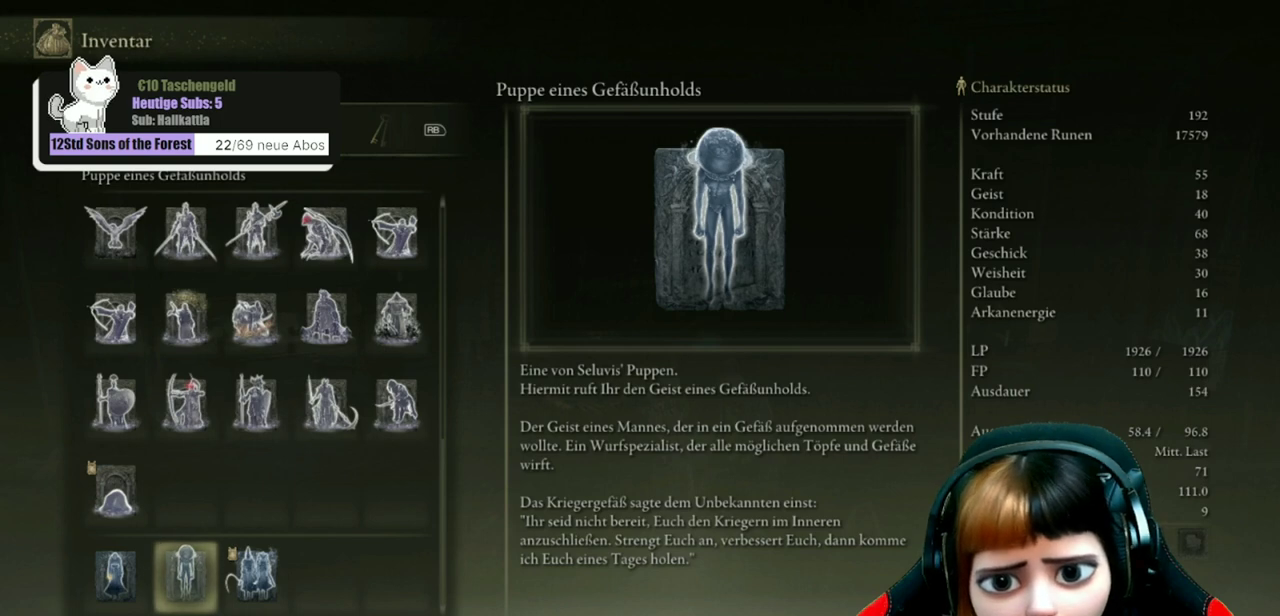
{"dt_ms": 500, "buttons": [], "left_stick": "center", "right_stick": "center", "events": []}
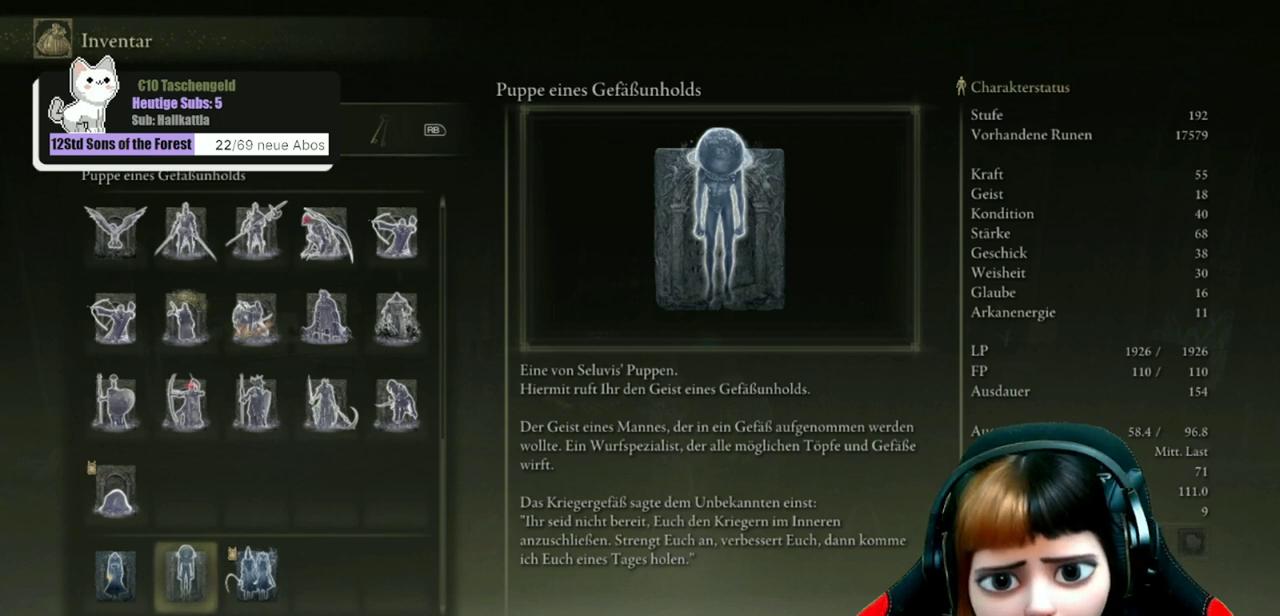
{"dt_ms": 500, "buttons": [], "left_stick": "center", "right_stick": "center", "events": []}
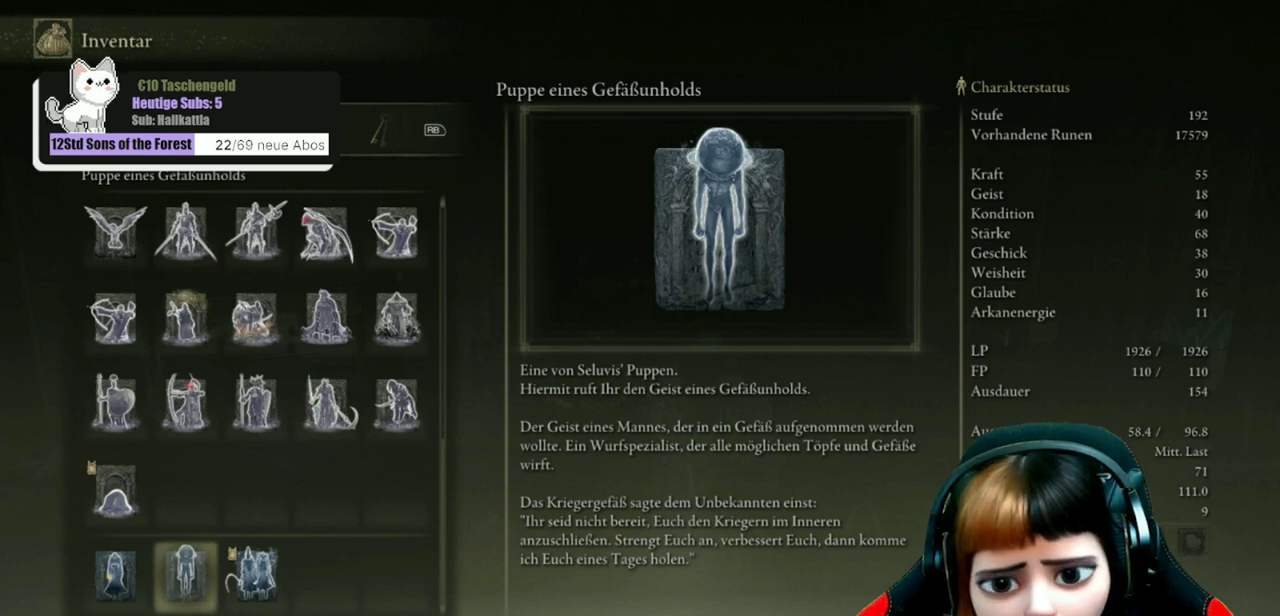
{"dt_ms": 500, "buttons": [], "left_stick": "center", "right_stick": "center", "events": []}
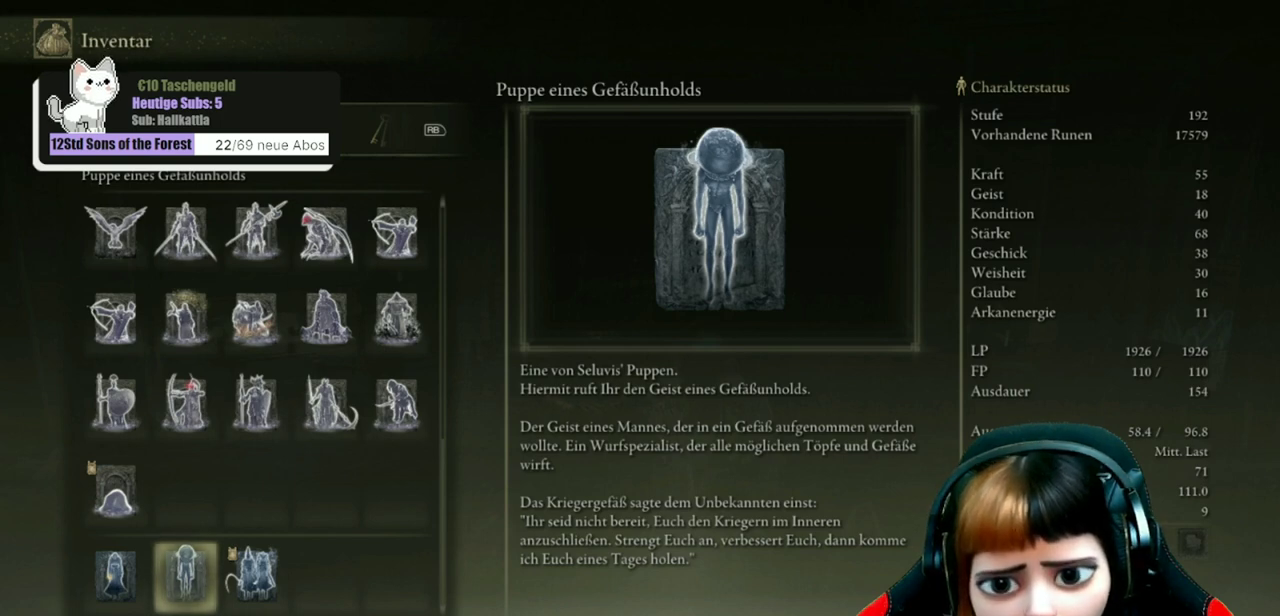
{"dt_ms": 500, "buttons": ["DPAD_LEFT"], "left_stick": "center", "right_stick": "center", "events": [[500, "DPAD_LEFT", "down"]]}
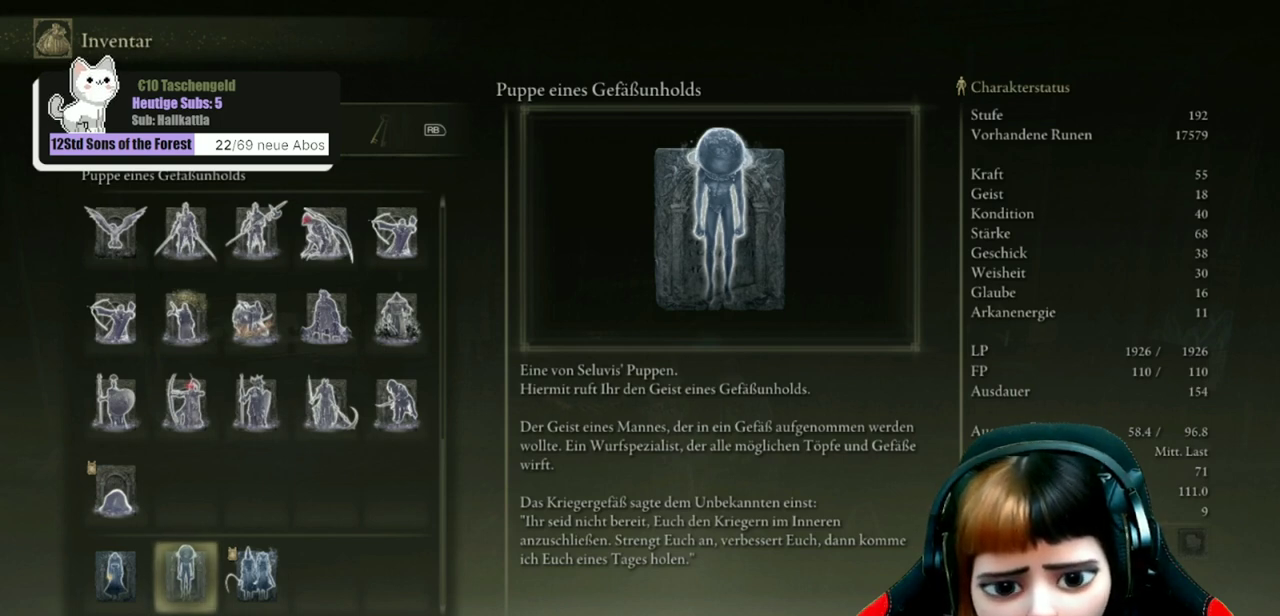
{"dt_ms": 500, "buttons": [], "left_stick": "center", "right_stick": "center", "events": [[100, "DPAD_LEFT", "up"]]}
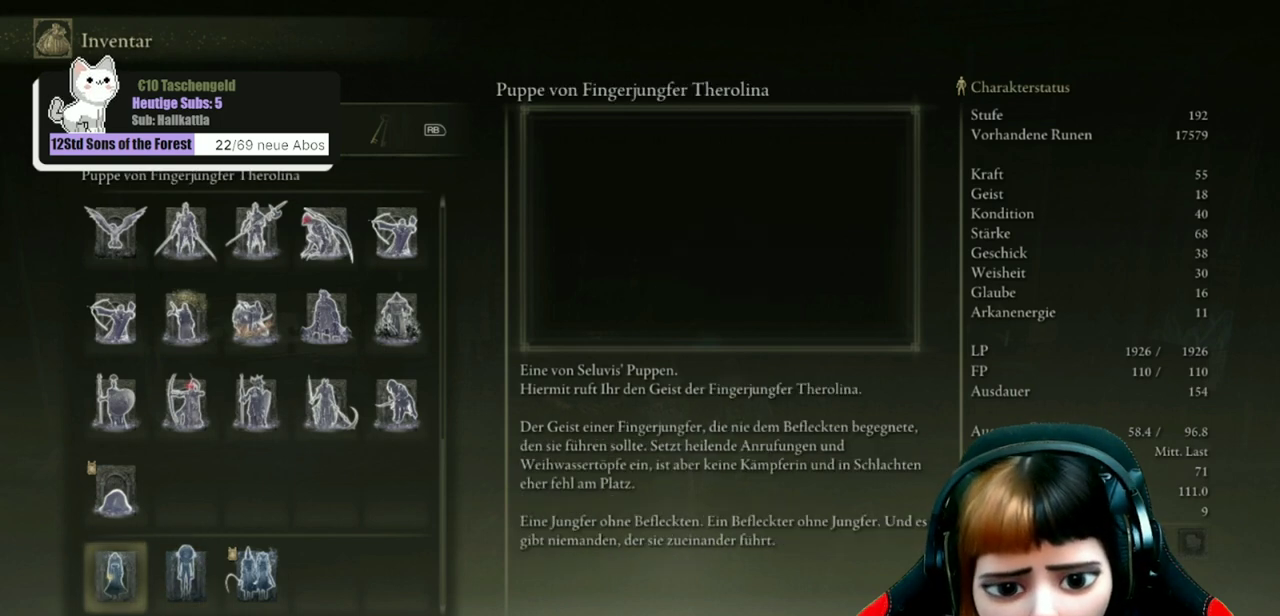
{"dt_ms": 600, "buttons": [], "left_stick": "center", "right_stick": "center", "events": [[500, "DPAD_RIGHT", "down"], [600, "DPAD_RIGHT", "up"]]}
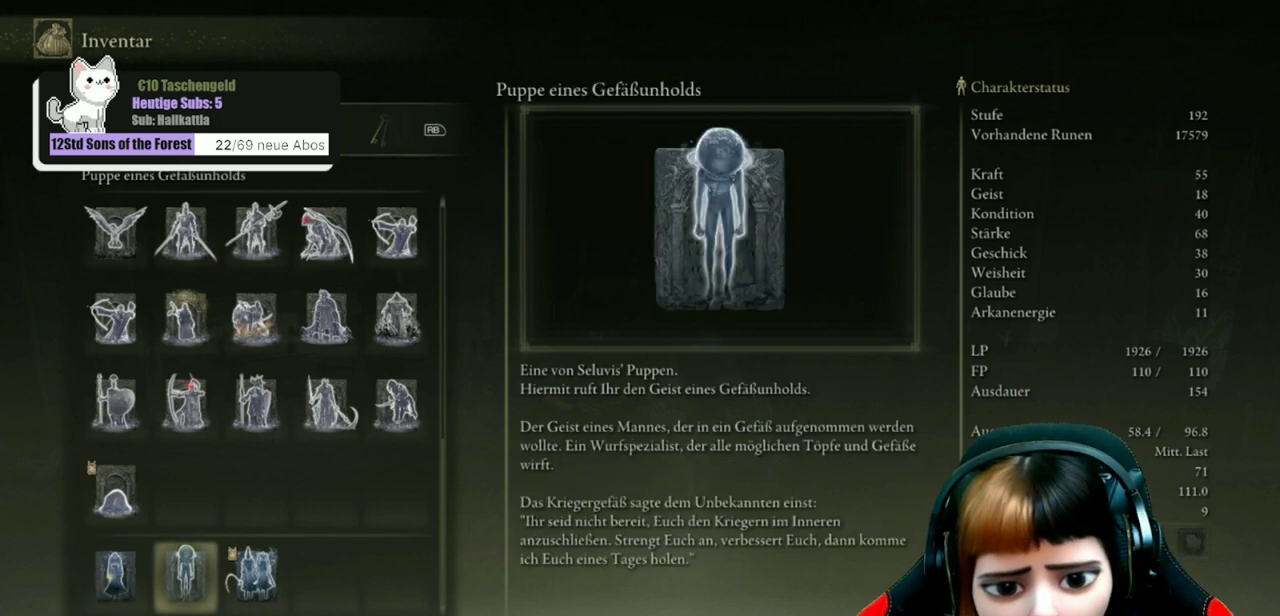
{"dt_ms": 400, "buttons": [], "left_stick": "center", "right_stick": "center", "events": [[67, "DPAD_RIGHT", "down"], [167, "DPAD_RIGHT", "up"]]}
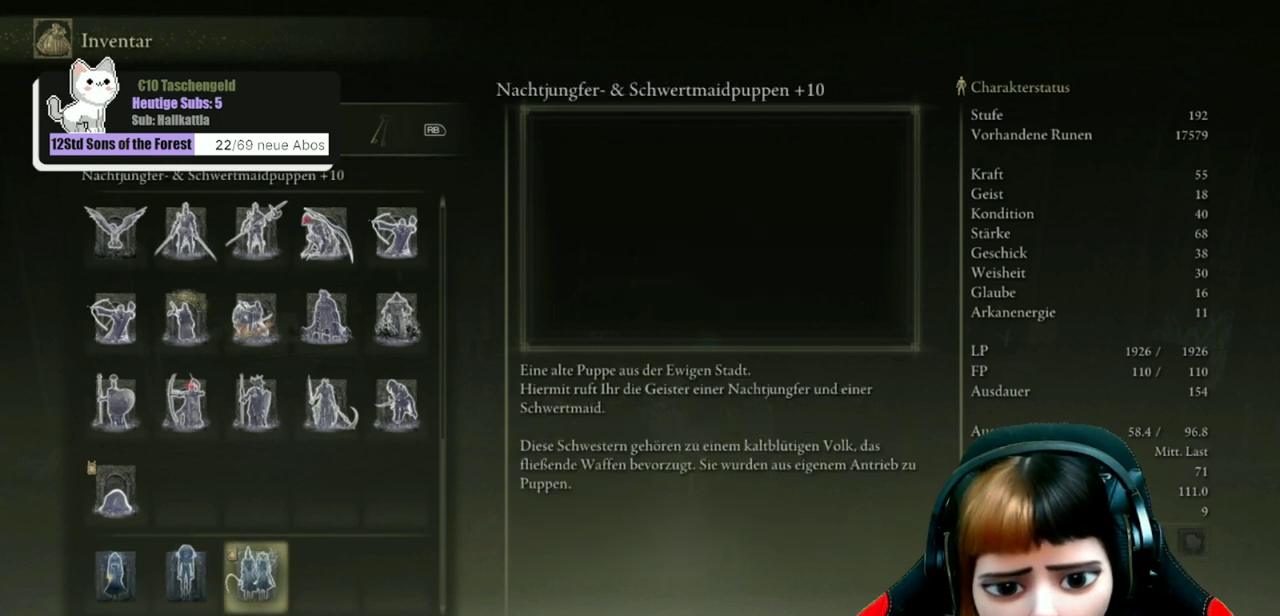
{"dt_ms": 500, "buttons": [], "left_stick": "center", "right_stick": "center", "events": []}
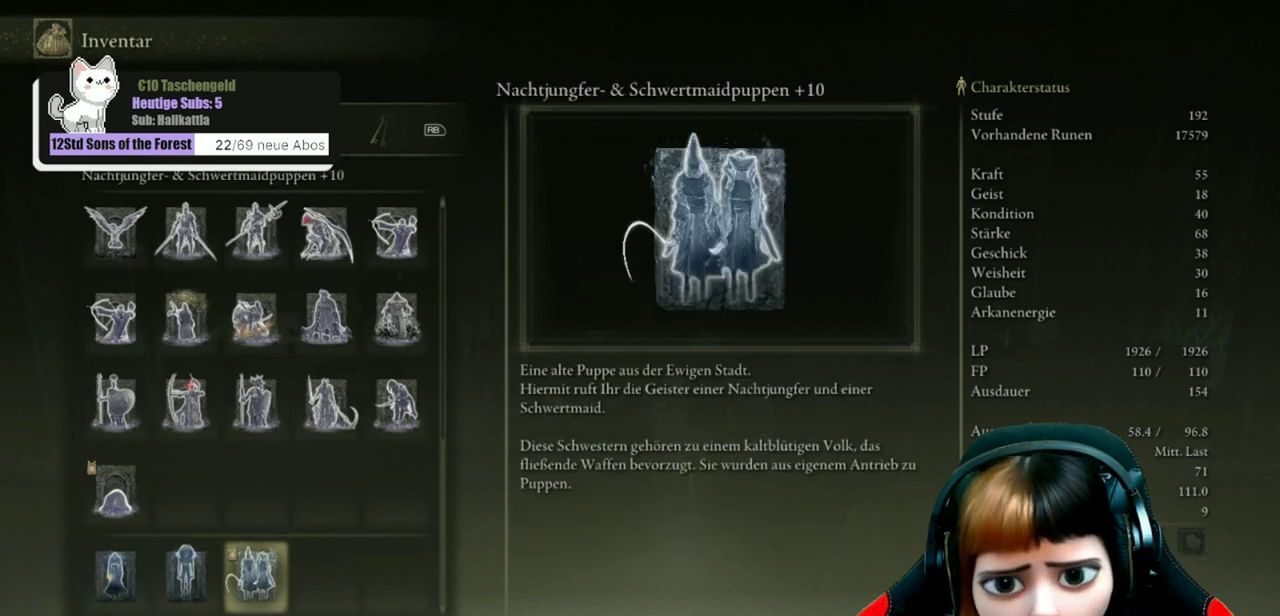
{"dt_ms": 700, "buttons": ["DPAD_LEFT"], "left_stick": "center", "right_stick": "center", "events": [[500, "DPAD_LEFT", "down"], [600, "DPAD_LEFT", "up"], [700, "DPAD_LEFT", "down"]]}
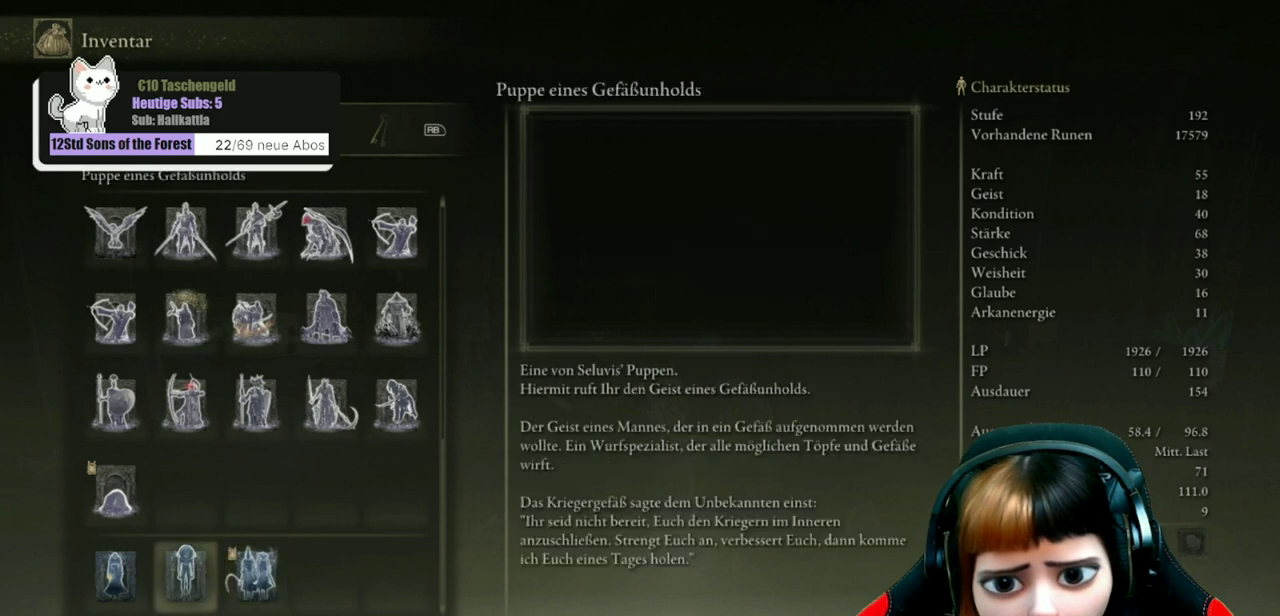
{"dt_ms": 300, "buttons": [], "left_stick": "center", "right_stick": "center", "events": [[100, "DPAD_LEFT", "up"]]}